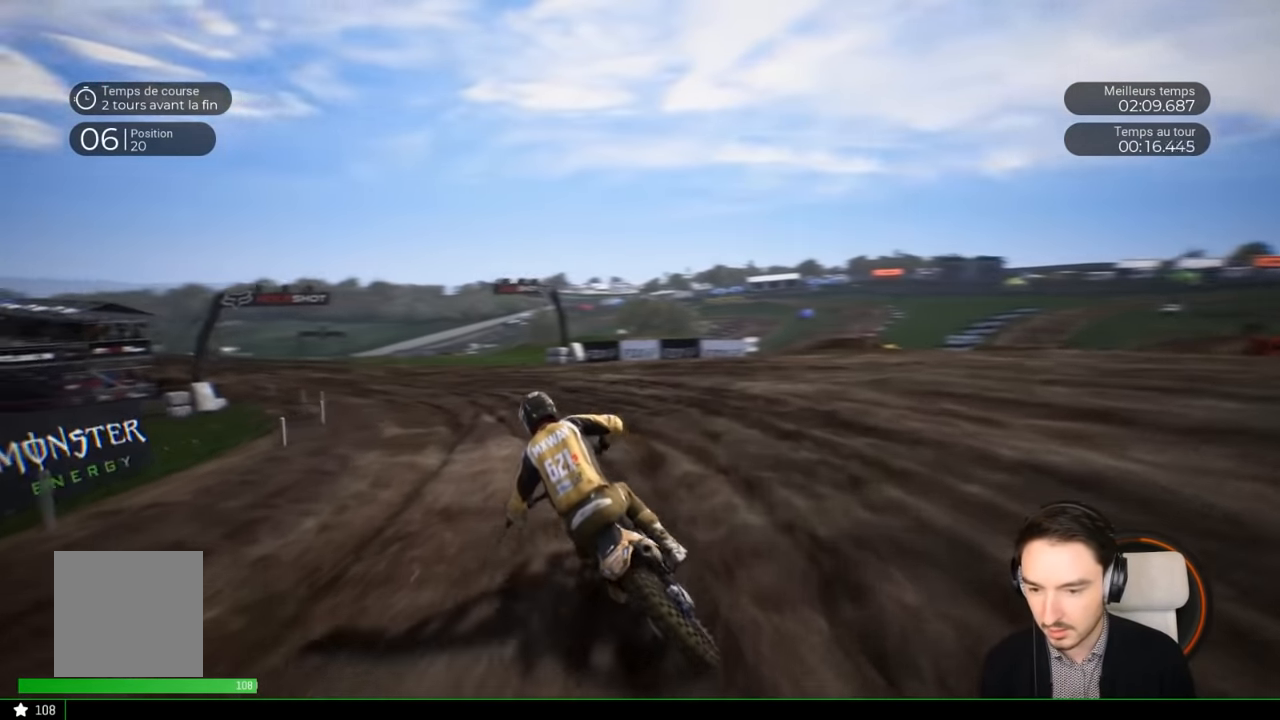
Gameplay with a controller (Xbox layout); each line is a JSON object with the inputs held at the frame after it (dt_ms = milliseconds from this image to that frame). "events" lists button and stick changes between this image and that frame as [ms after this image, input, new state], when the widget could be followed in between. Not read: L3 R3.
{"dt_ms": 500, "buttons": ["R2"], "left_stick": "left", "right_stick": "center", "events": []}
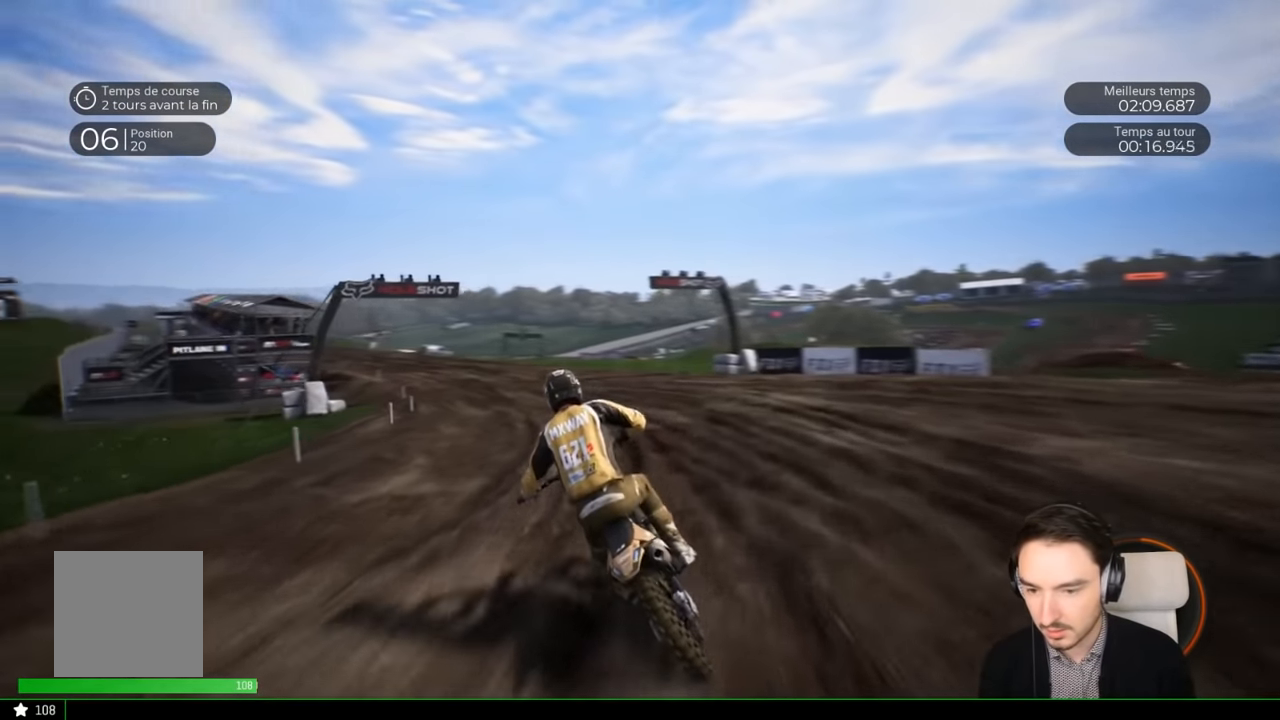
{"dt_ms": 500, "buttons": ["R2"], "left_stick": "left", "right_stick": "center", "events": []}
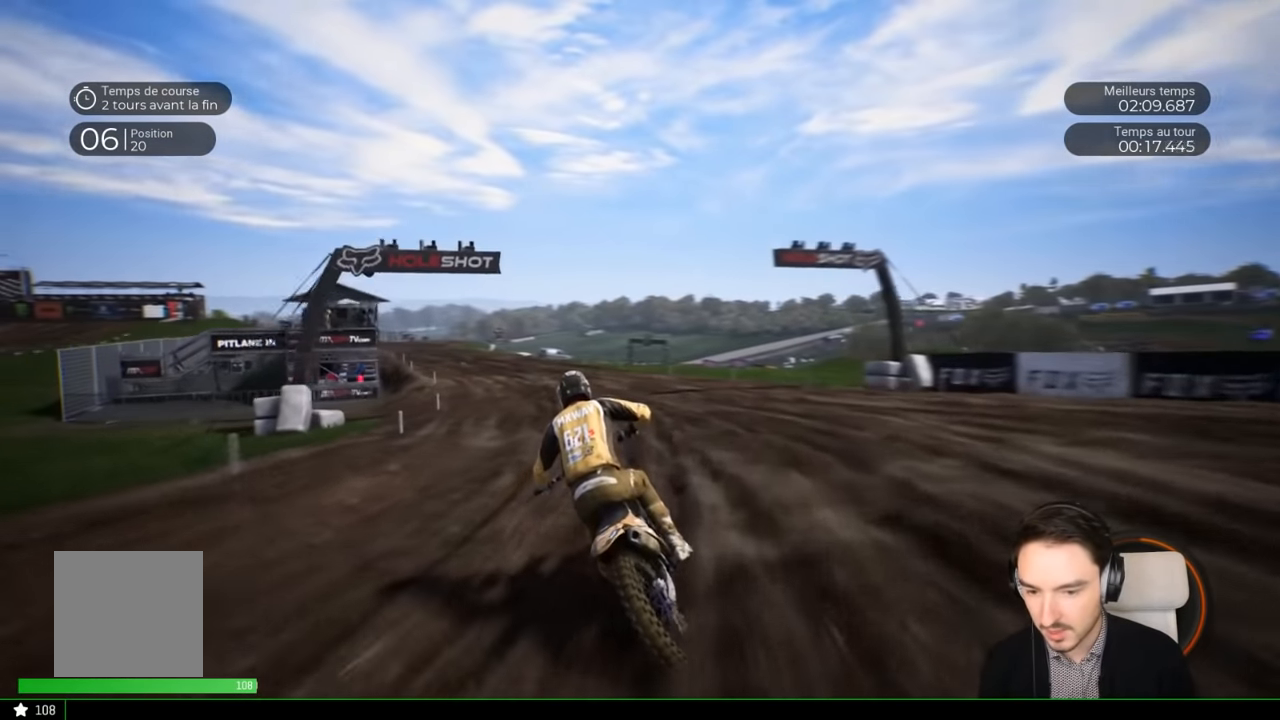
{"dt_ms": 500, "buttons": ["R2"], "left_stick": "left", "right_stick": "center", "events": []}
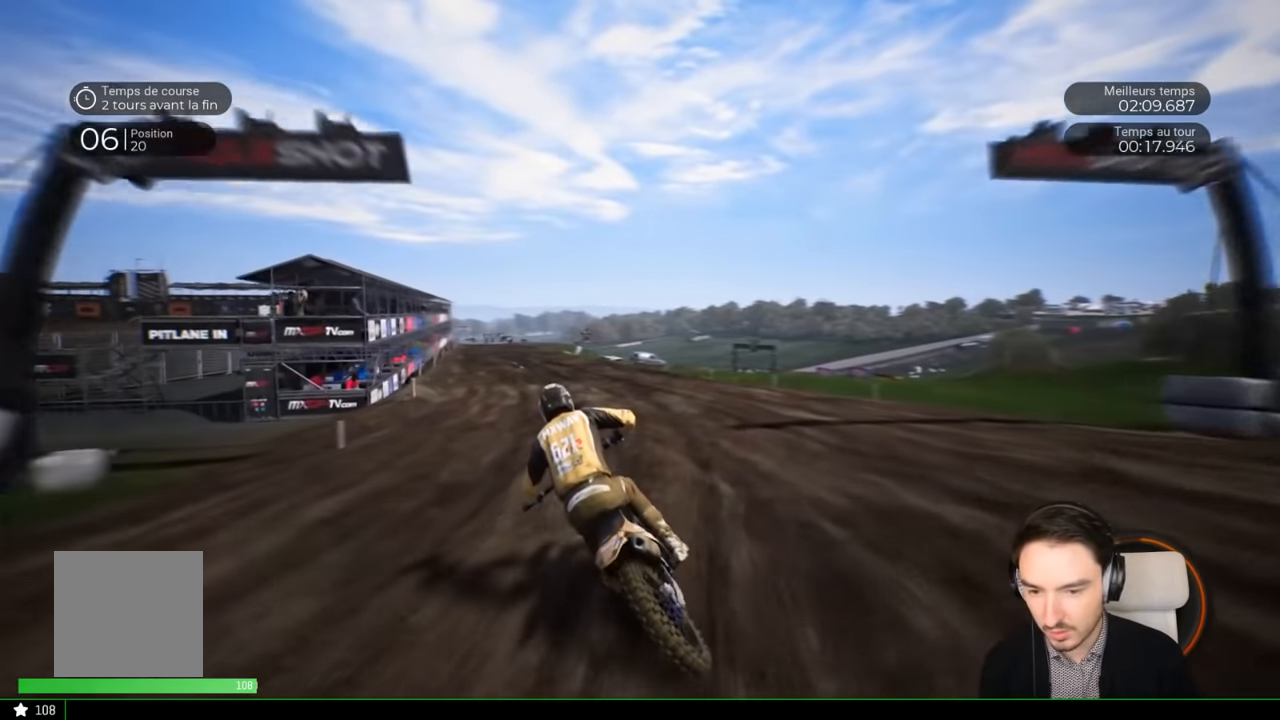
{"dt_ms": 500, "buttons": ["R2"], "left_stick": "left", "right_stick": "center", "events": []}
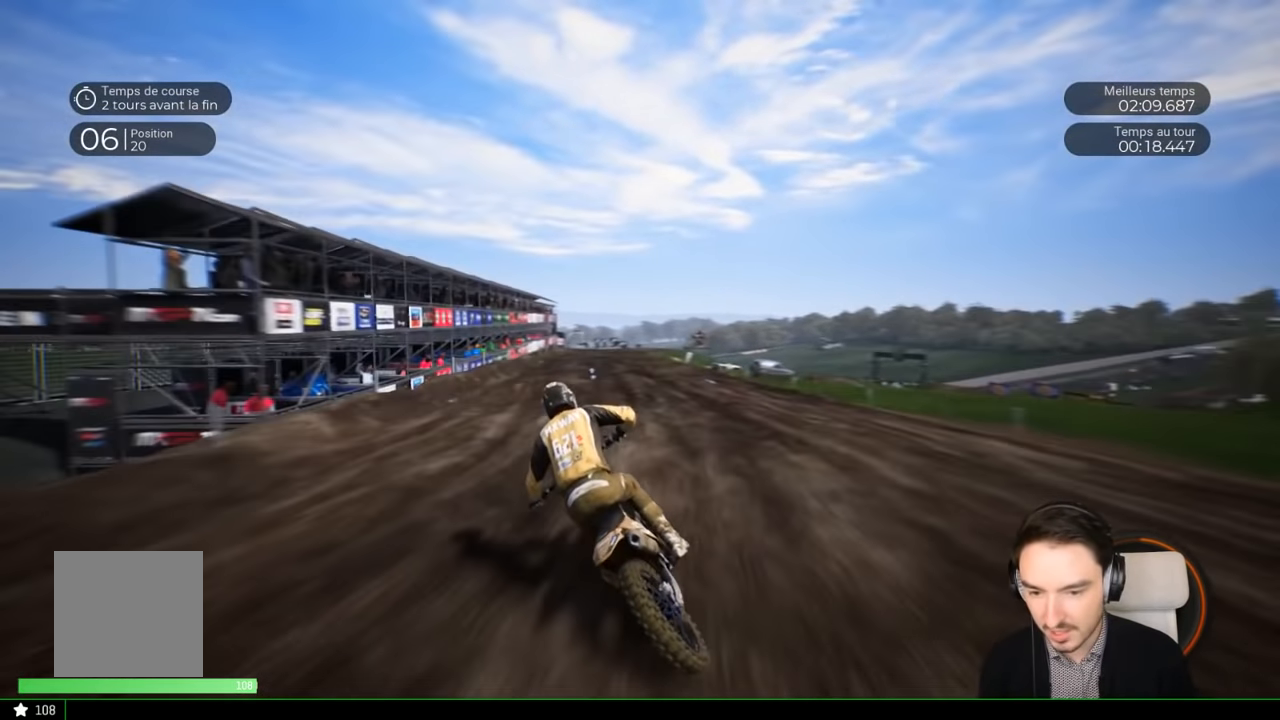
{"dt_ms": 500, "buttons": ["R2"], "left_stick": "left", "right_stick": "center", "events": []}
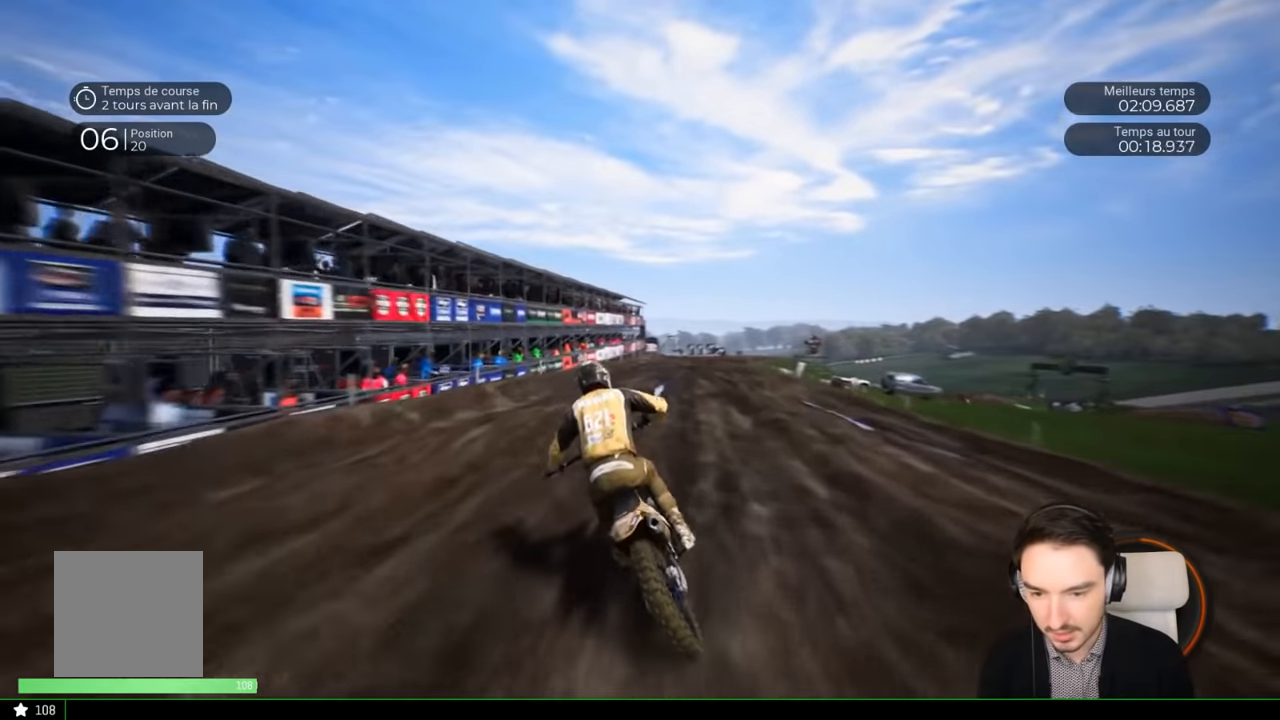
{"dt_ms": 500, "buttons": ["R2"], "left_stick": "right", "right_stick": "center", "events": [[116, "left_stick", "center"], [283, "left_stick", "right"]]}
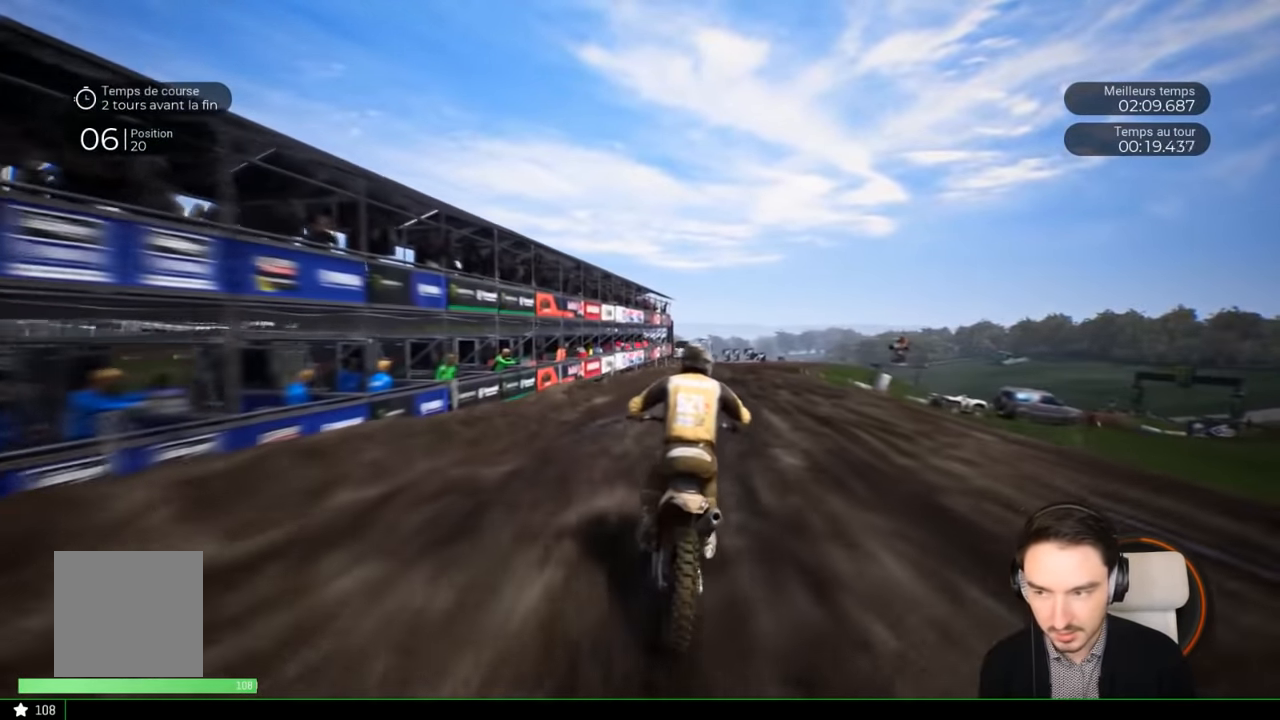
{"dt_ms": 500, "buttons": ["R2"], "left_stick": "right", "right_stick": "center", "events": [[83, "left_stick", "center"], [200, "left_stick", "right"]]}
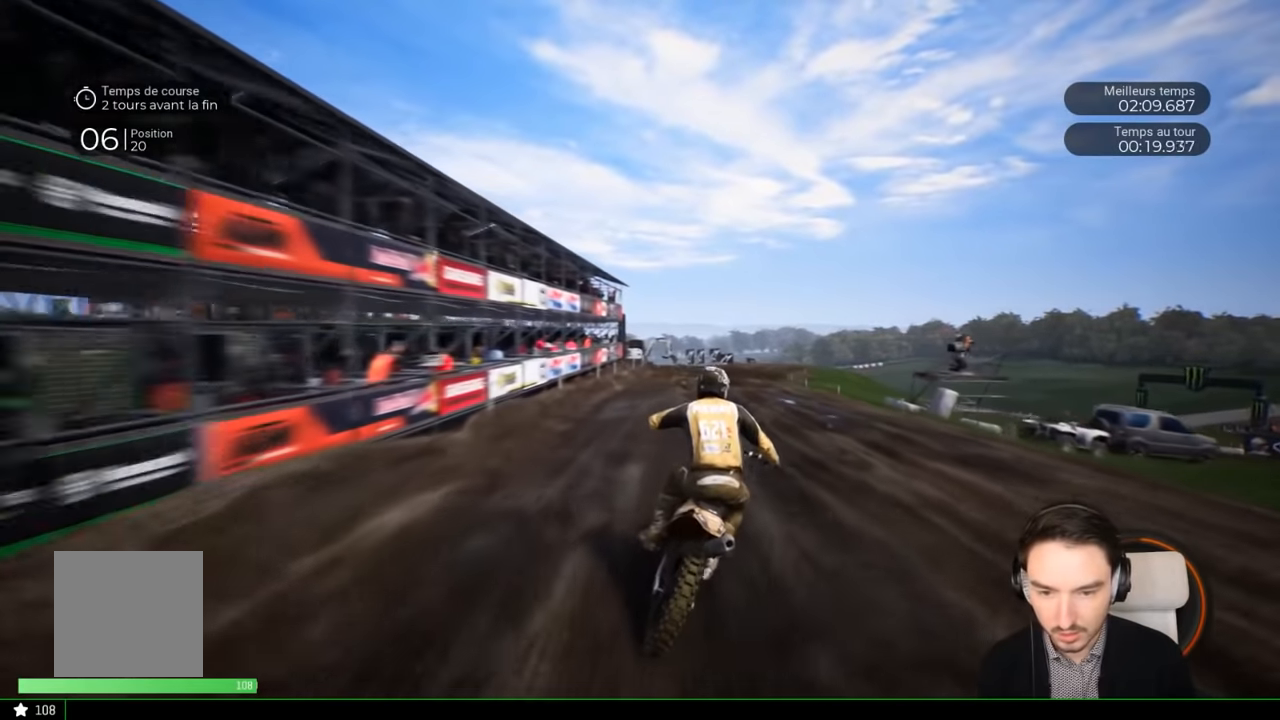
{"dt_ms": 500, "buttons": ["R2"], "left_stick": "right", "right_stick": "center", "events": [[183, "left_stick", "center"], [283, "left_stick", "right"]]}
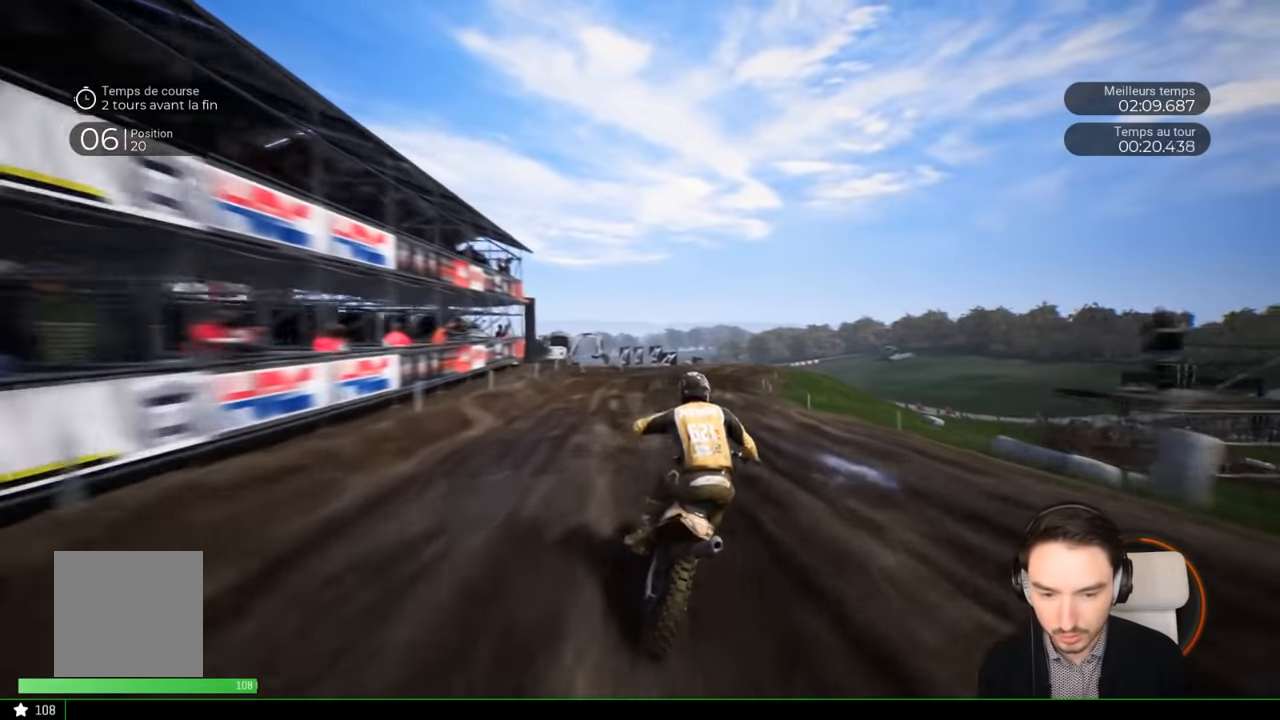
{"dt_ms": 500, "buttons": ["R2"], "left_stick": "right", "right_stick": "center", "events": []}
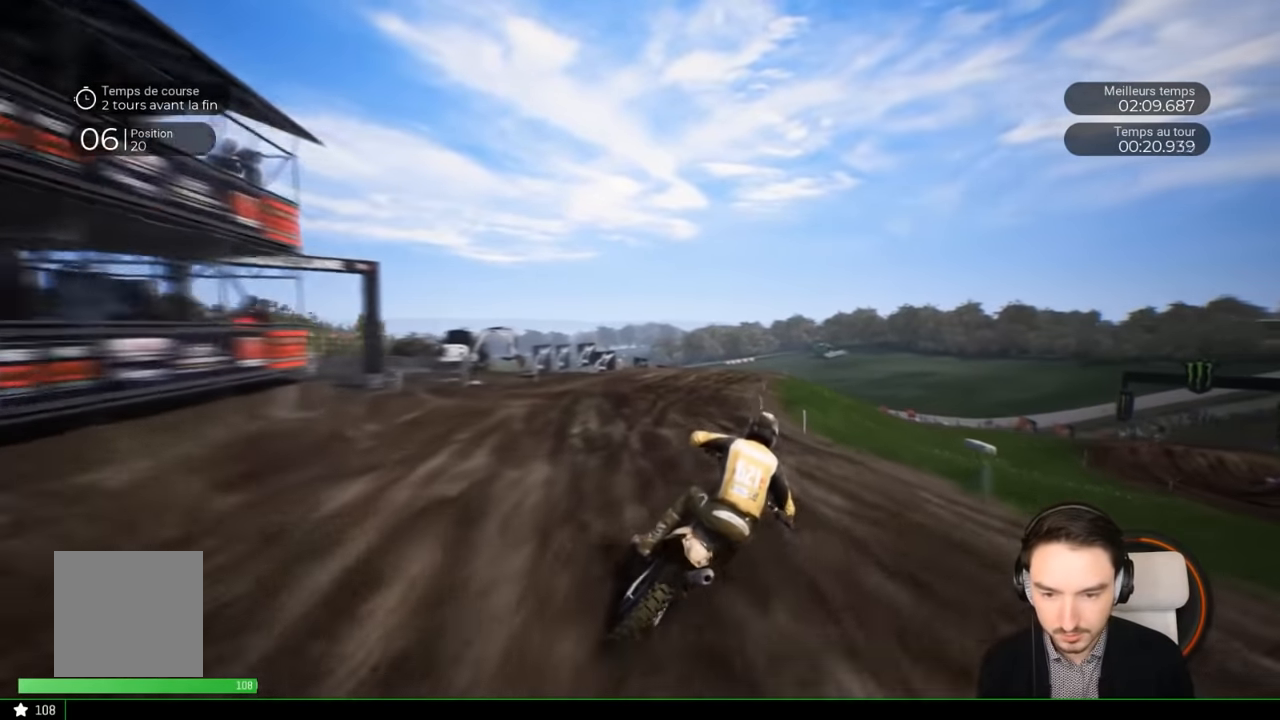
{"dt_ms": 500, "buttons": ["R2"], "left_stick": "right", "right_stick": "center", "events": [[150, "R2", "up"], [283, "R2", "down"], [383, "R2", "up"], [500, "R2", "down"]]}
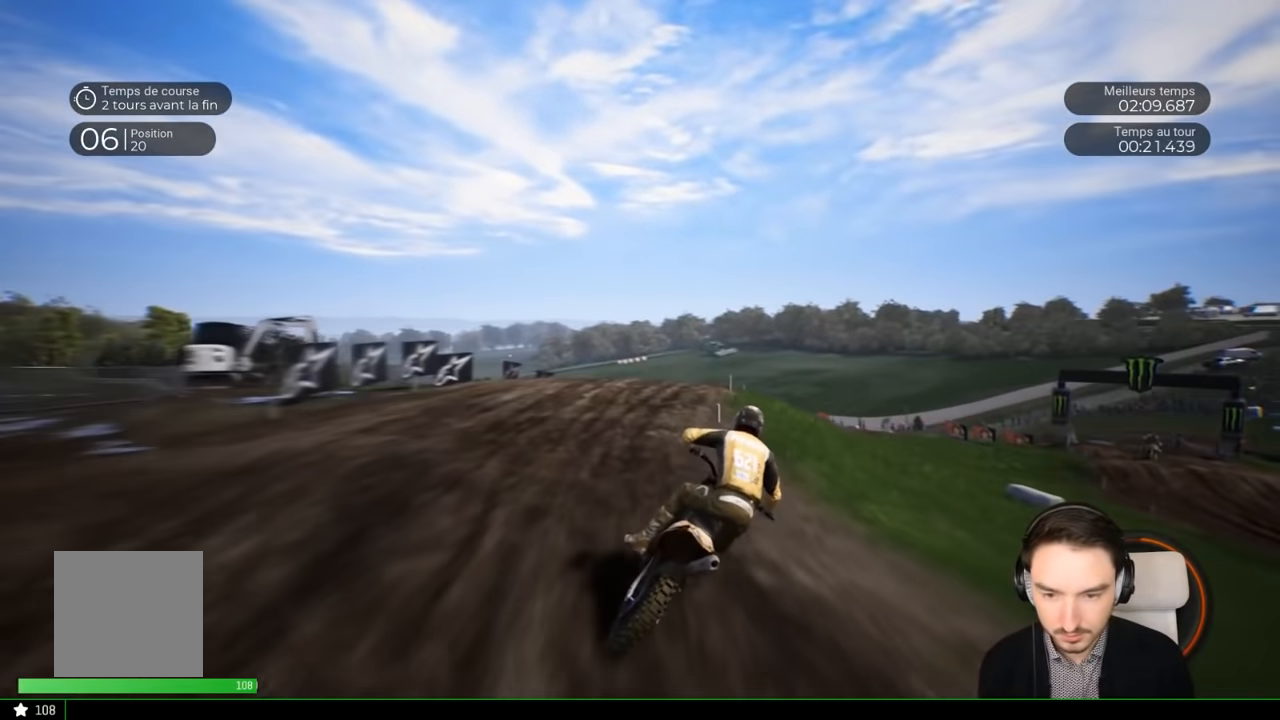
{"dt_ms": 500, "buttons": ["R2"], "left_stick": "right", "right_stick": "center", "events": [[150, "R2", "up"], [416, "R2", "down"]]}
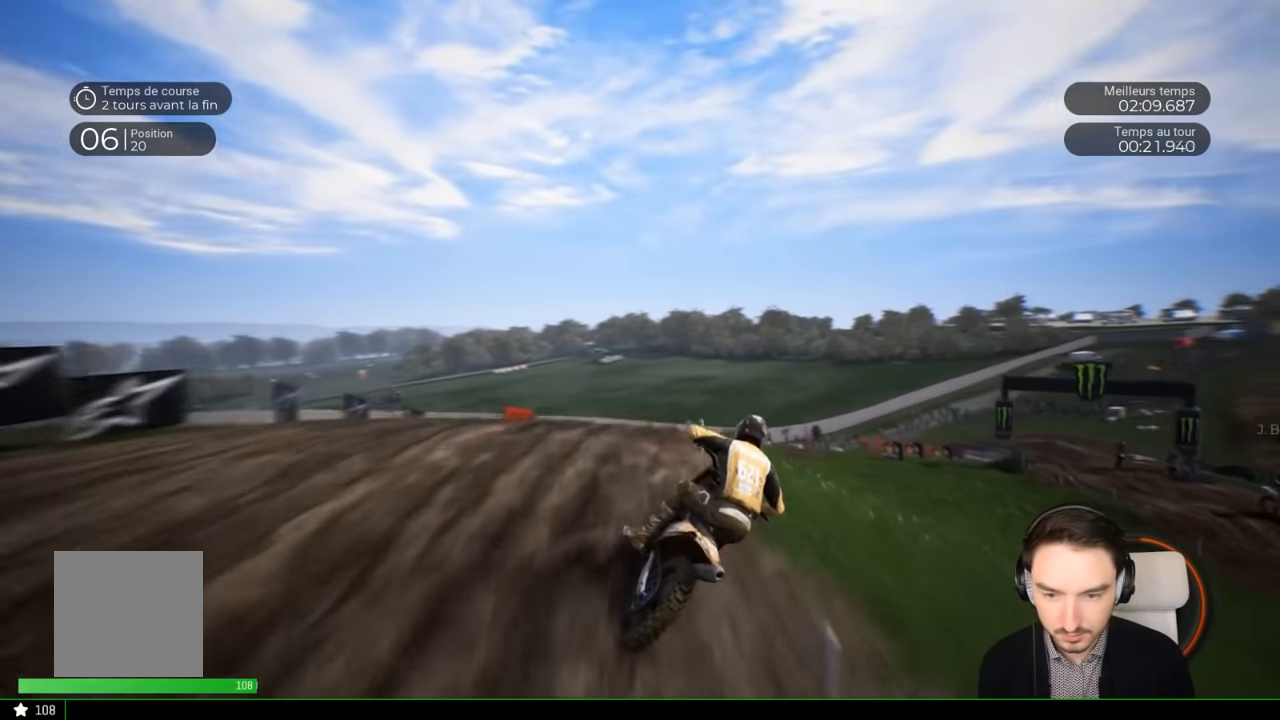
{"dt_ms": 500, "buttons": ["R2"], "left_stick": "right", "right_stick": "center", "events": [[50, "R2", "up"], [100, "R2", "down"]]}
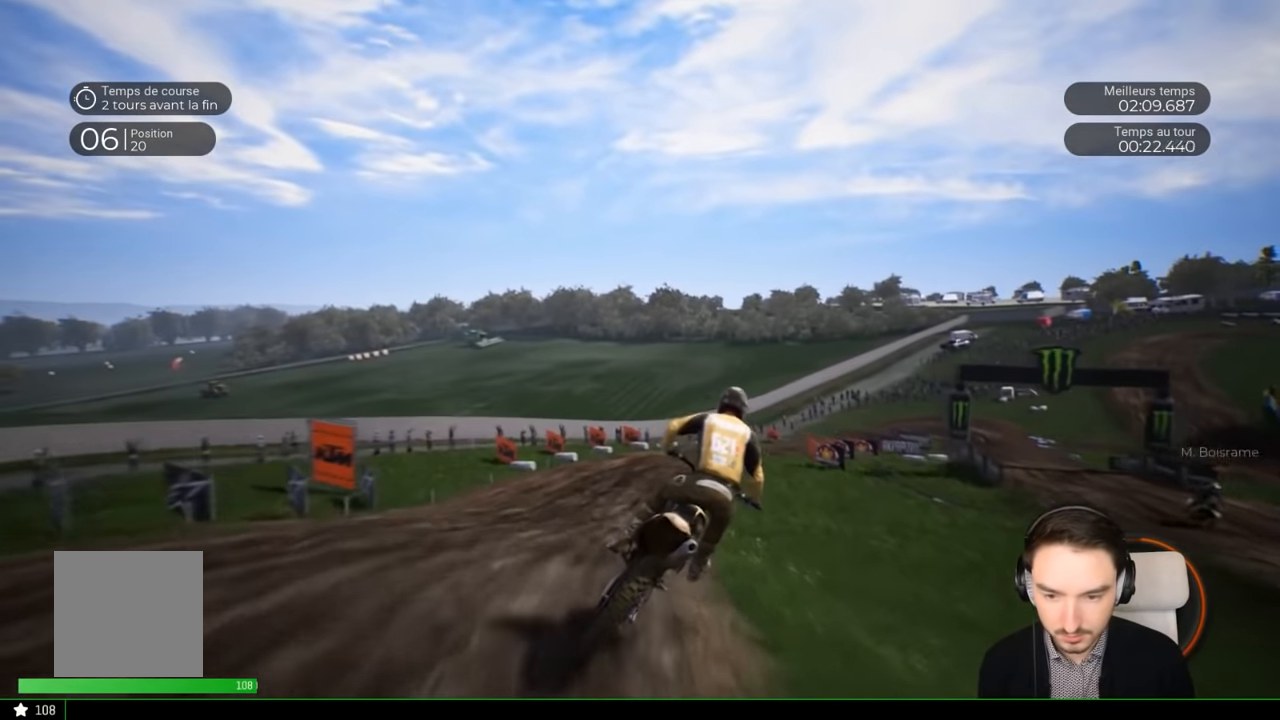
{"dt_ms": 500, "buttons": ["R2"], "left_stick": "right", "right_stick": "center", "events": [[33, "left_stick", "center"], [250, "left_stick", "right"]]}
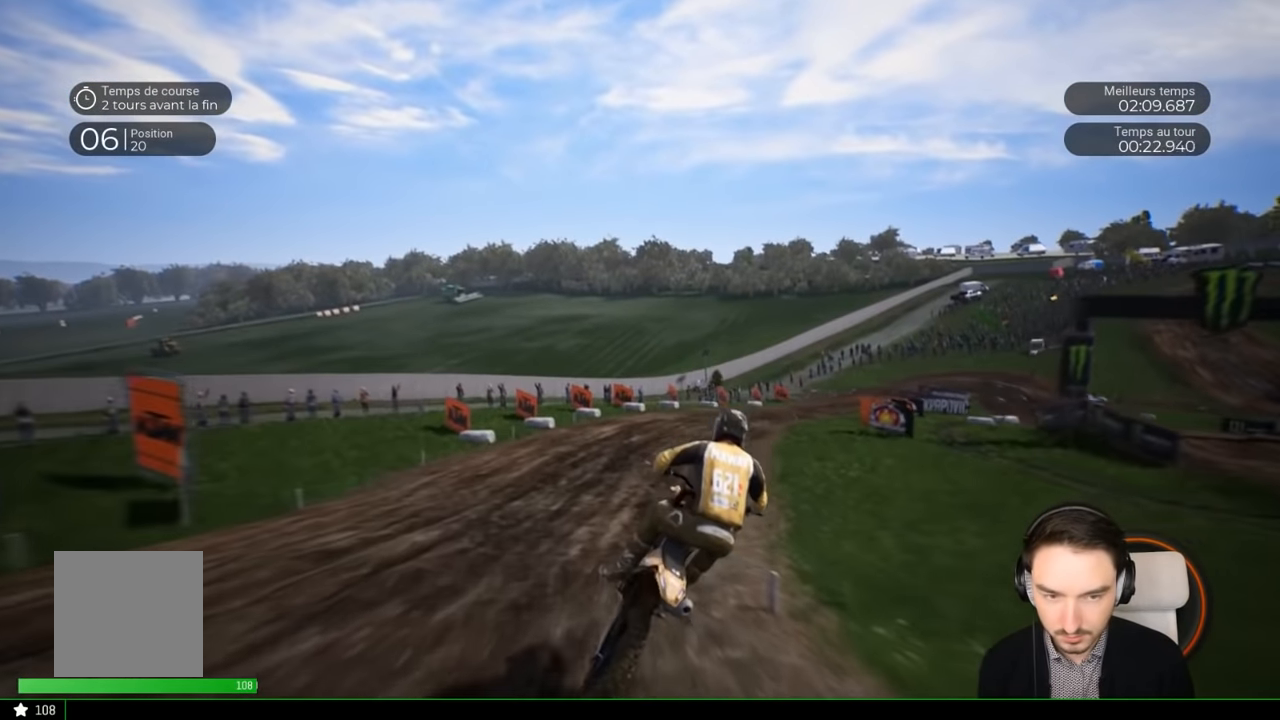
{"dt_ms": 500, "buttons": ["R2"], "left_stick": "right", "right_stick": "down", "events": [[433, "right_stick", "down"]]}
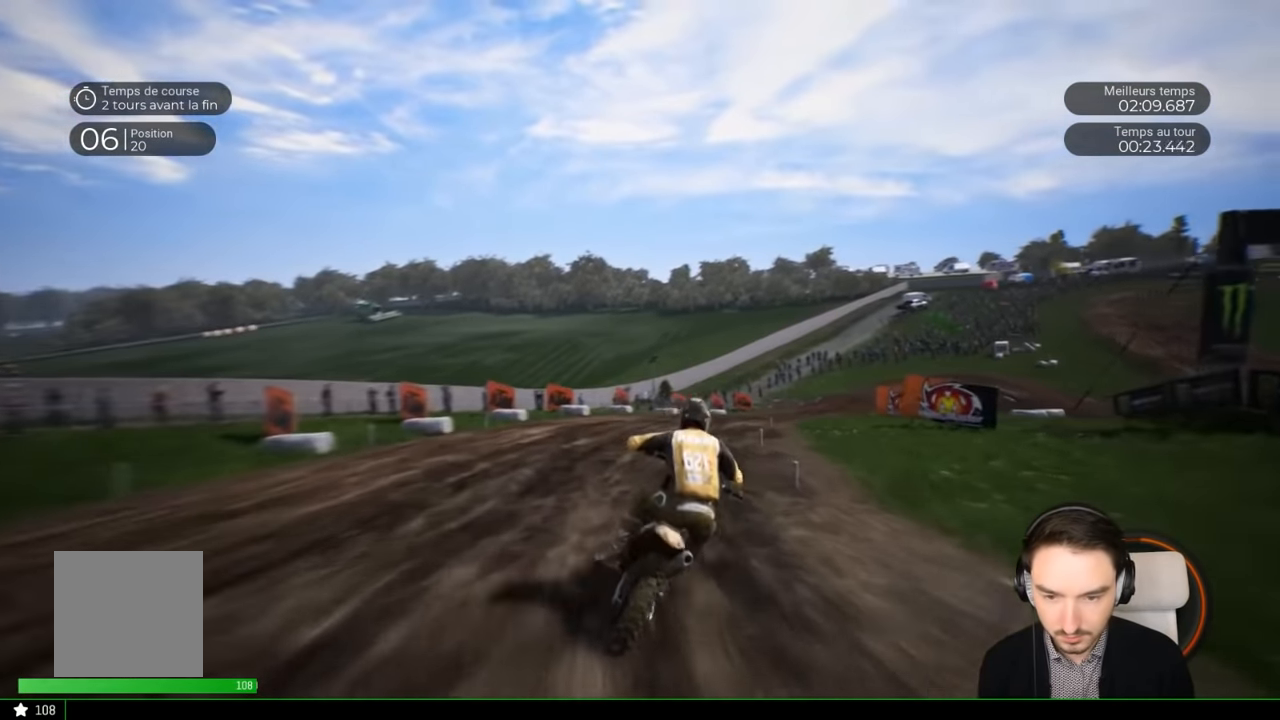
{"dt_ms": 500, "buttons": ["R2"], "left_stick": "right", "right_stick": "center", "events": [[50, "right_stick", "center"]]}
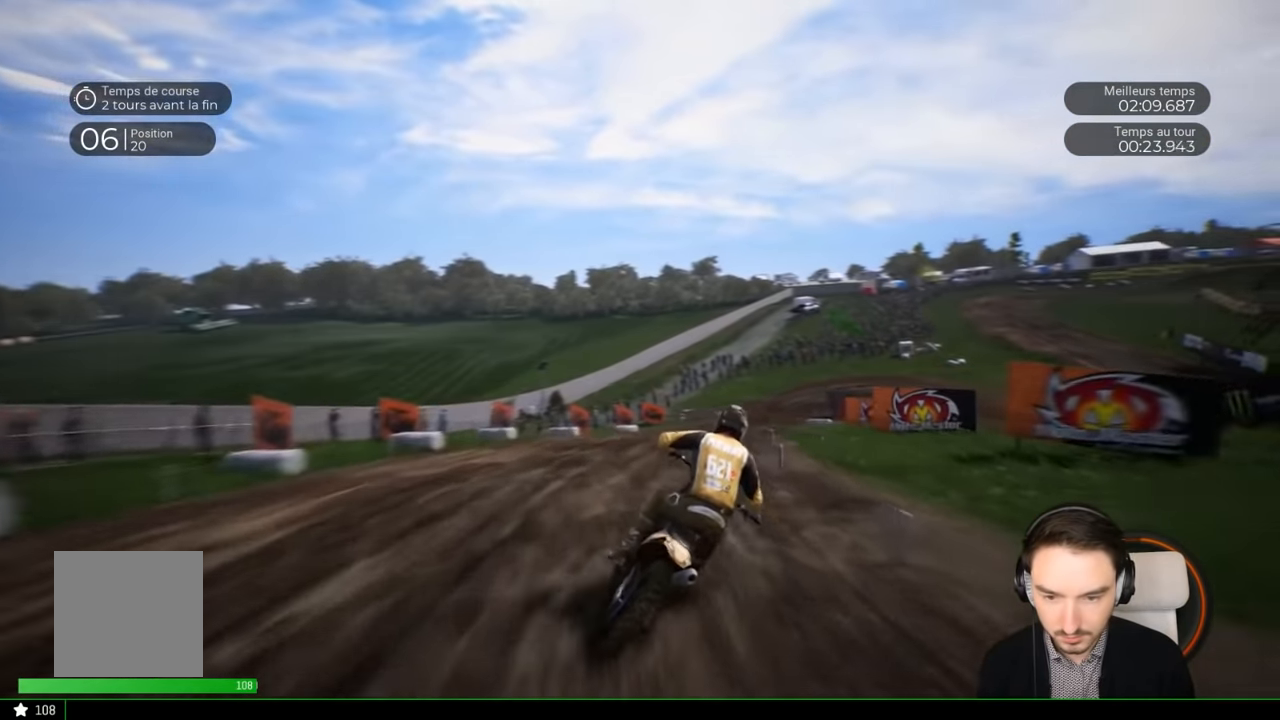
{"dt_ms": 500, "buttons": ["R2"], "left_stick": "right", "right_stick": "center", "events": []}
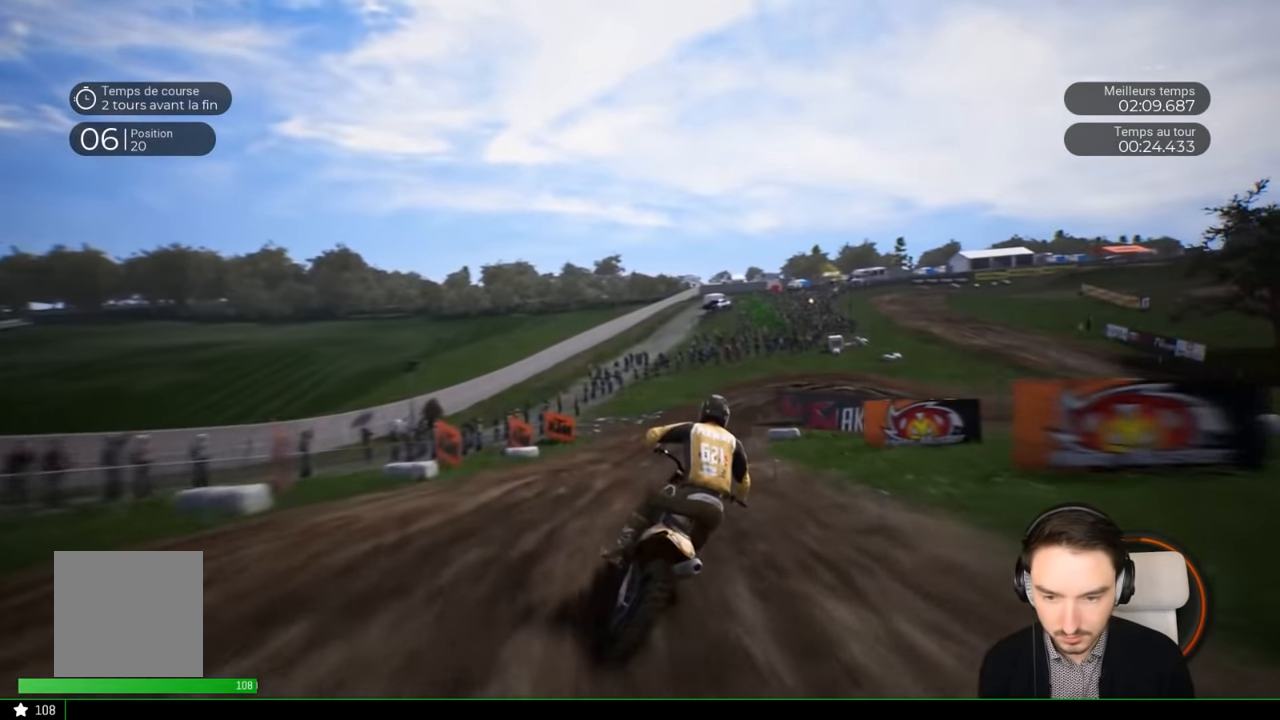
{"dt_ms": 500, "buttons": ["R2"], "left_stick": "right", "right_stick": "center", "events": []}
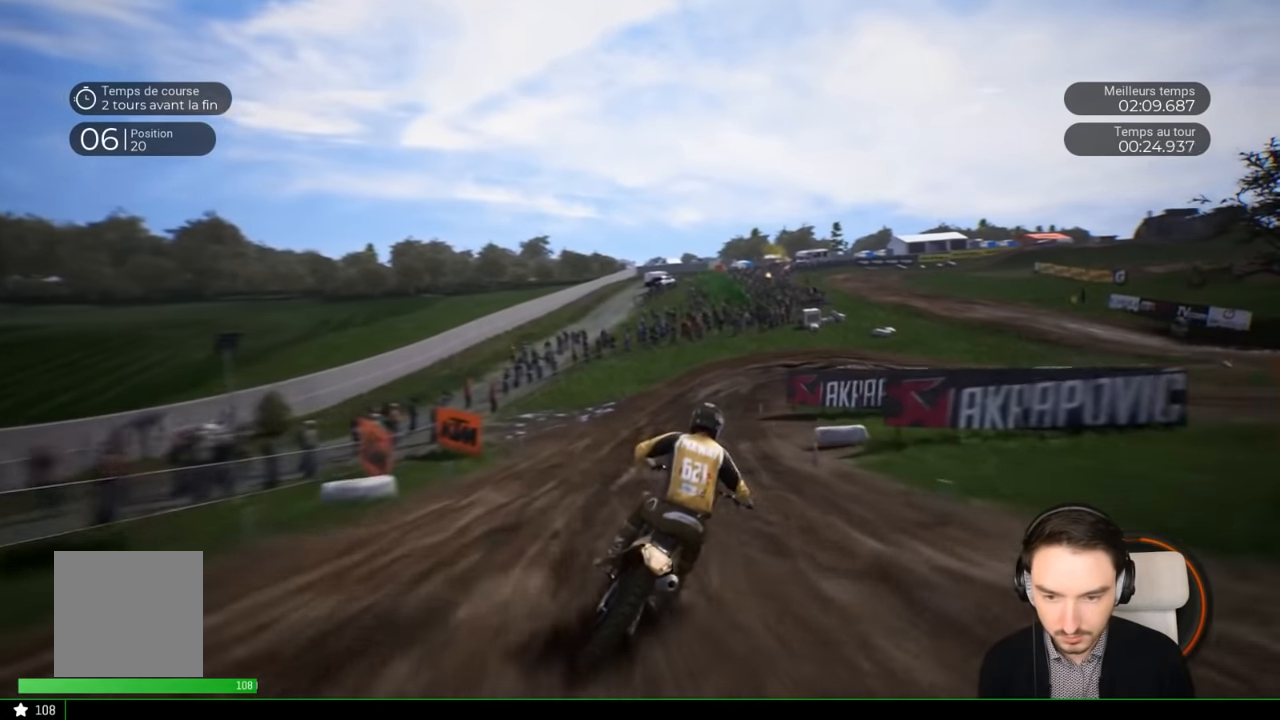
{"dt_ms": 500, "buttons": [], "left_stick": "center", "right_stick": "center", "events": [[50, "R2", "up"], [500, "left_stick", "center"]]}
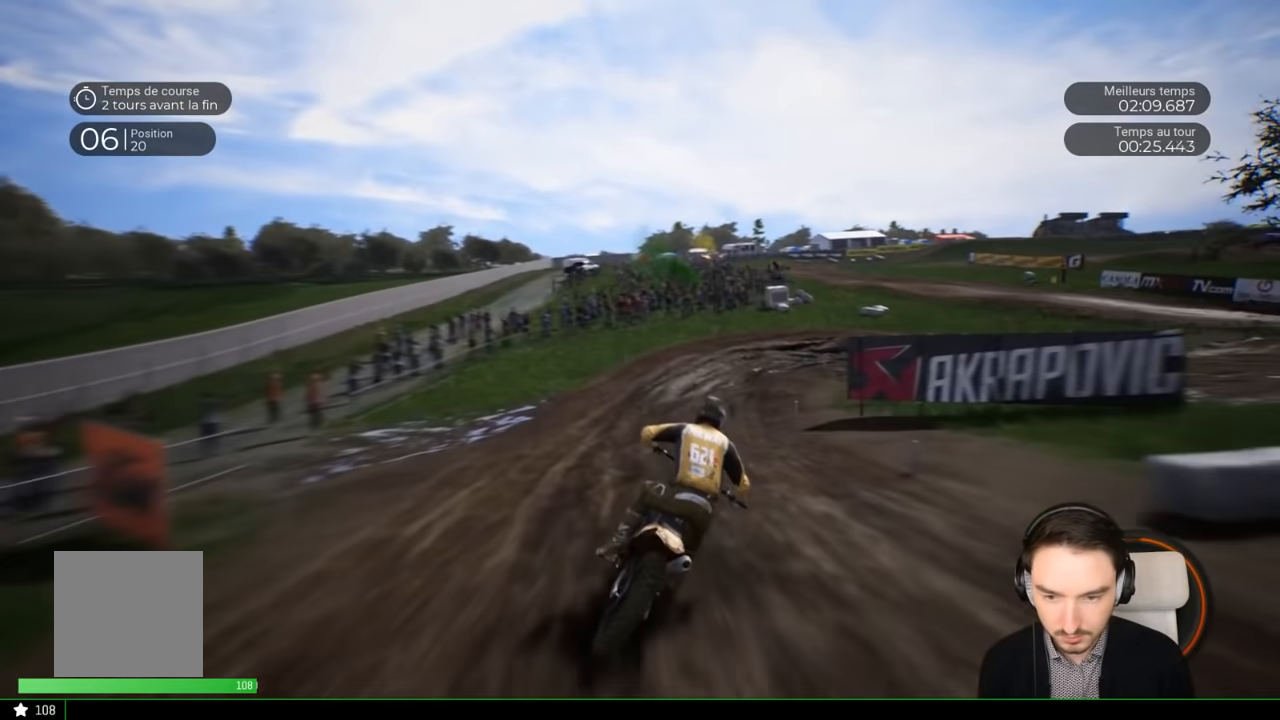
{"dt_ms": 500, "buttons": [], "left_stick": "right", "right_stick": "center", "events": [[50, "left_stick", "right"], [250, "L2", "down"], [466, "L2", "up"]]}
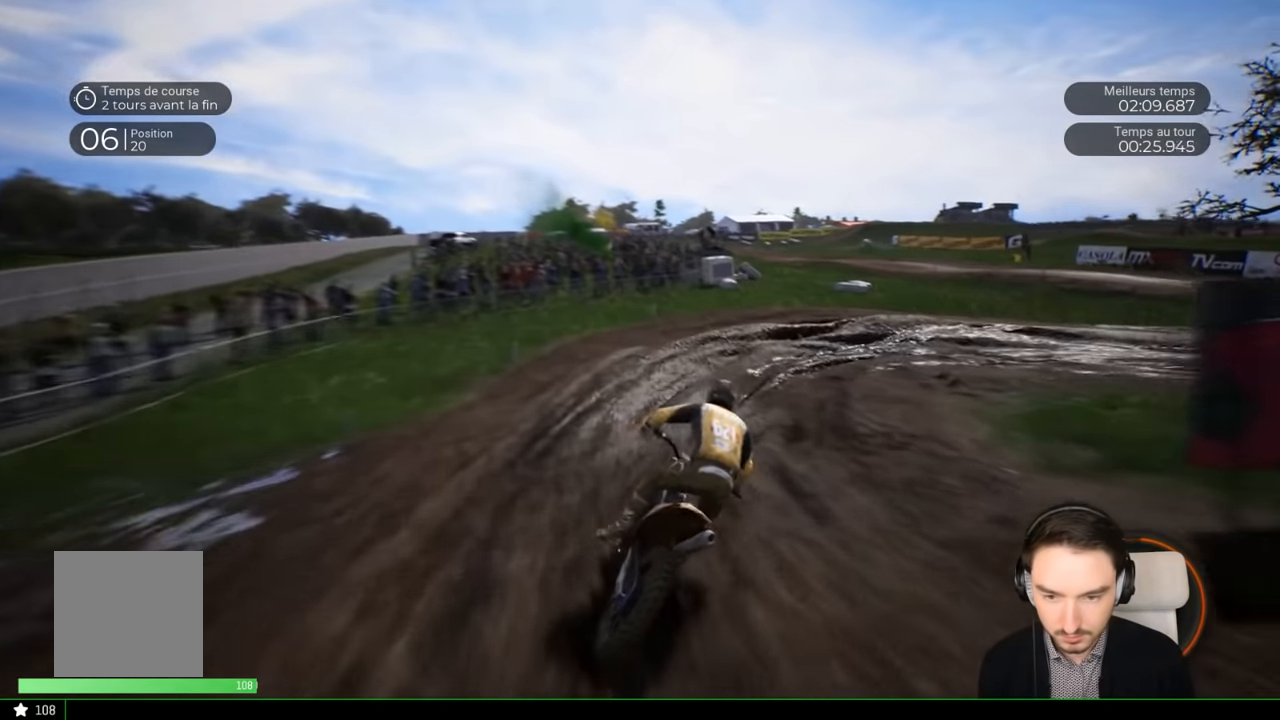
{"dt_ms": 500, "buttons": [], "left_stick": "right", "right_stick": "right", "events": [[116, "L2", "down"], [116, "right_stick", "right"], [266, "L2", "up"]]}
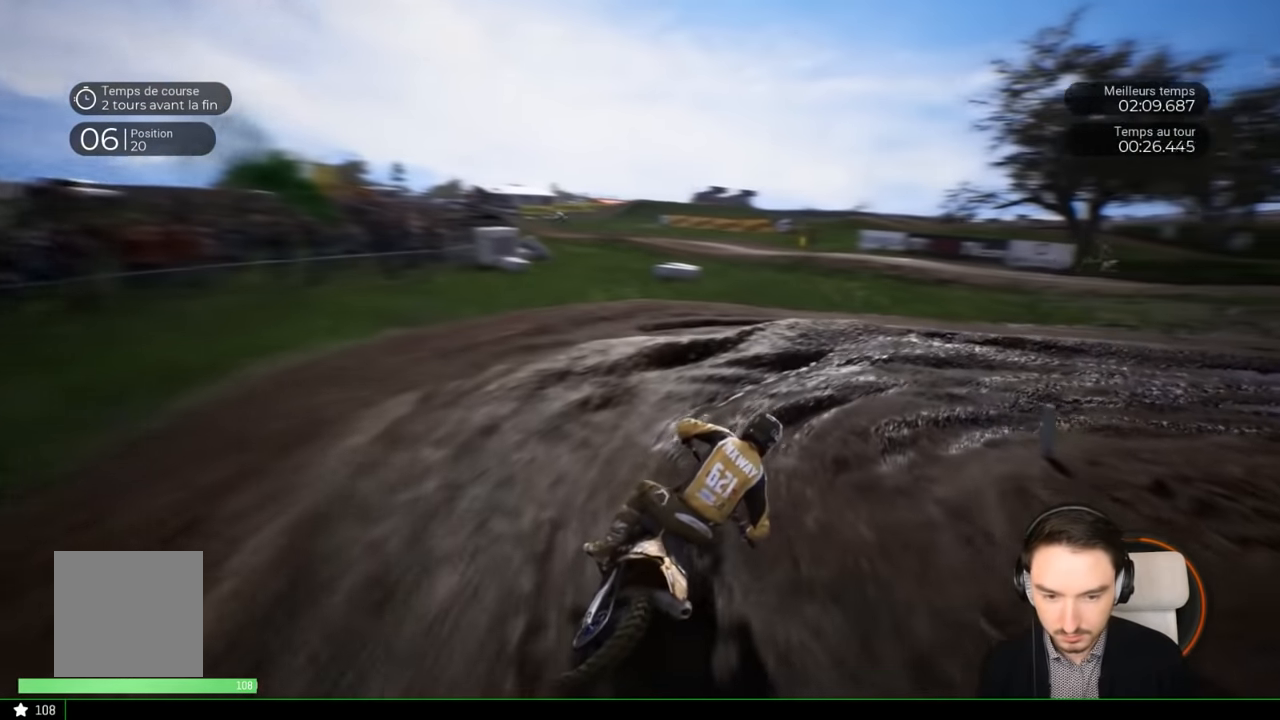
{"dt_ms": 500, "buttons": [], "left_stick": "right", "right_stick": "right", "events": []}
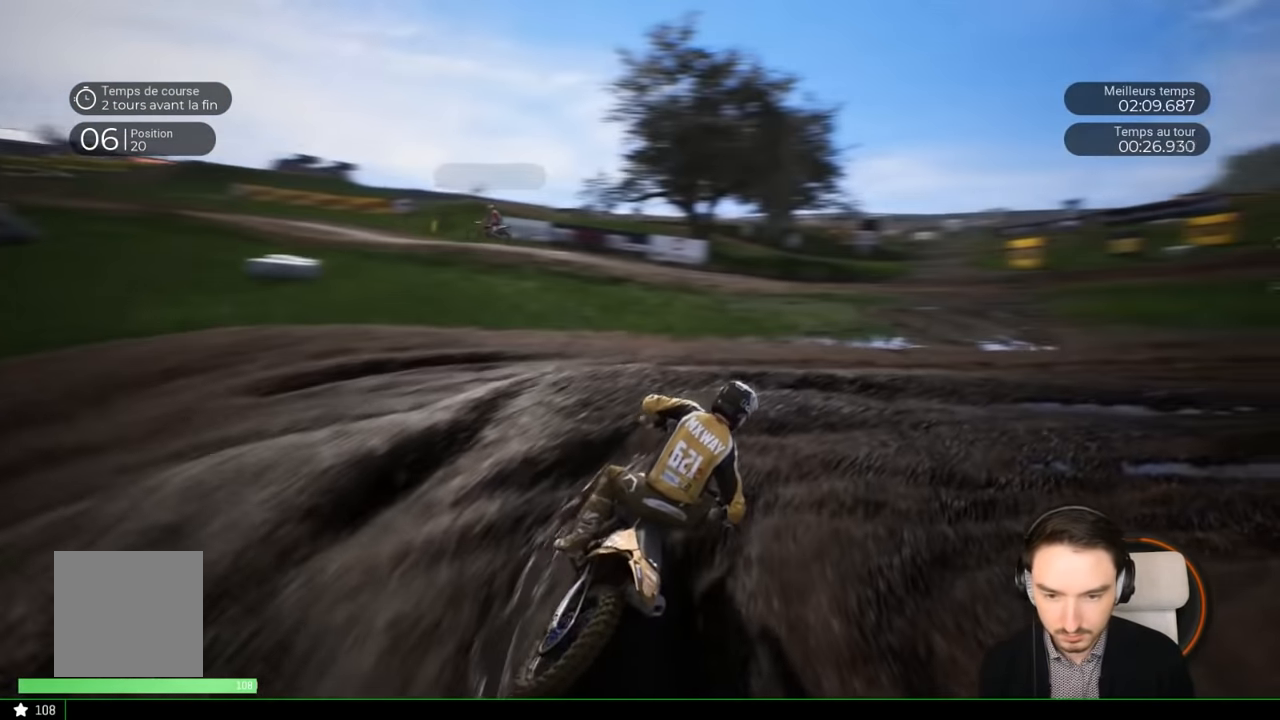
{"dt_ms": 500, "buttons": ["R2"], "left_stick": "right", "right_stick": "center", "events": [[116, "R2", "down"], [450, "right_stick", "center"]]}
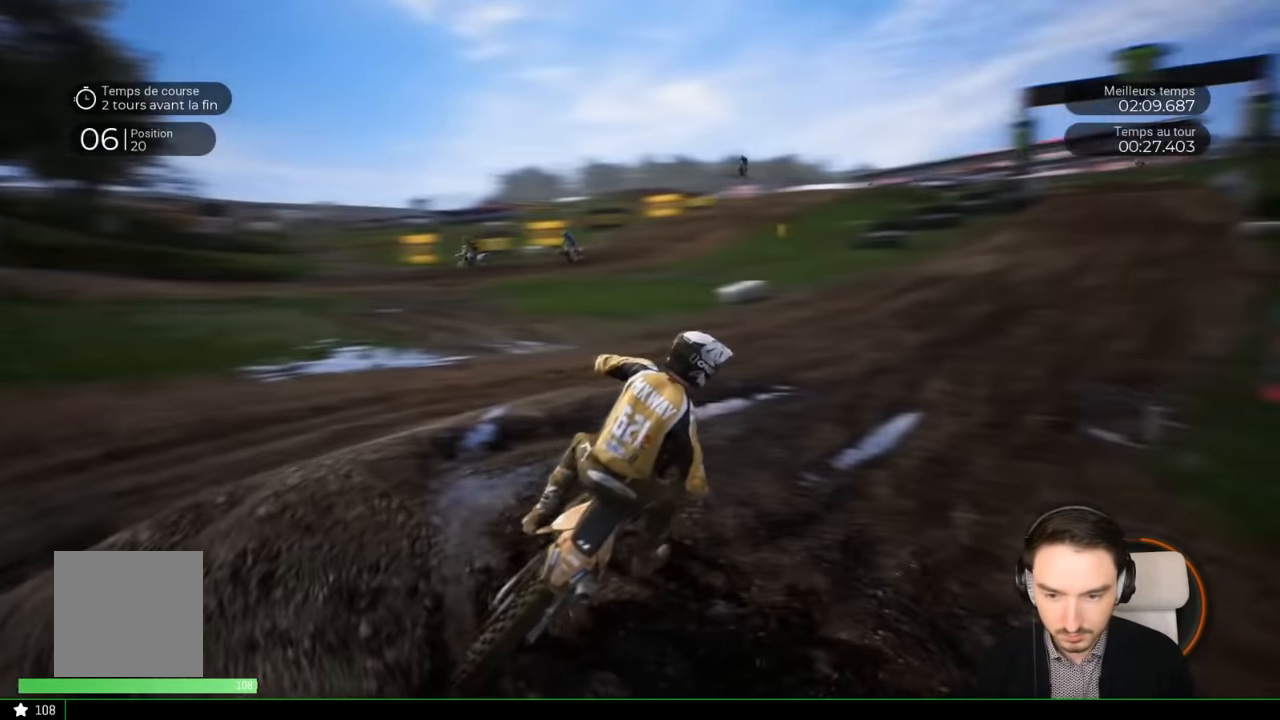
{"dt_ms": 500, "buttons": ["R2"], "left_stick": "center", "right_stick": "center", "events": [[33, "left_stick", "center"]]}
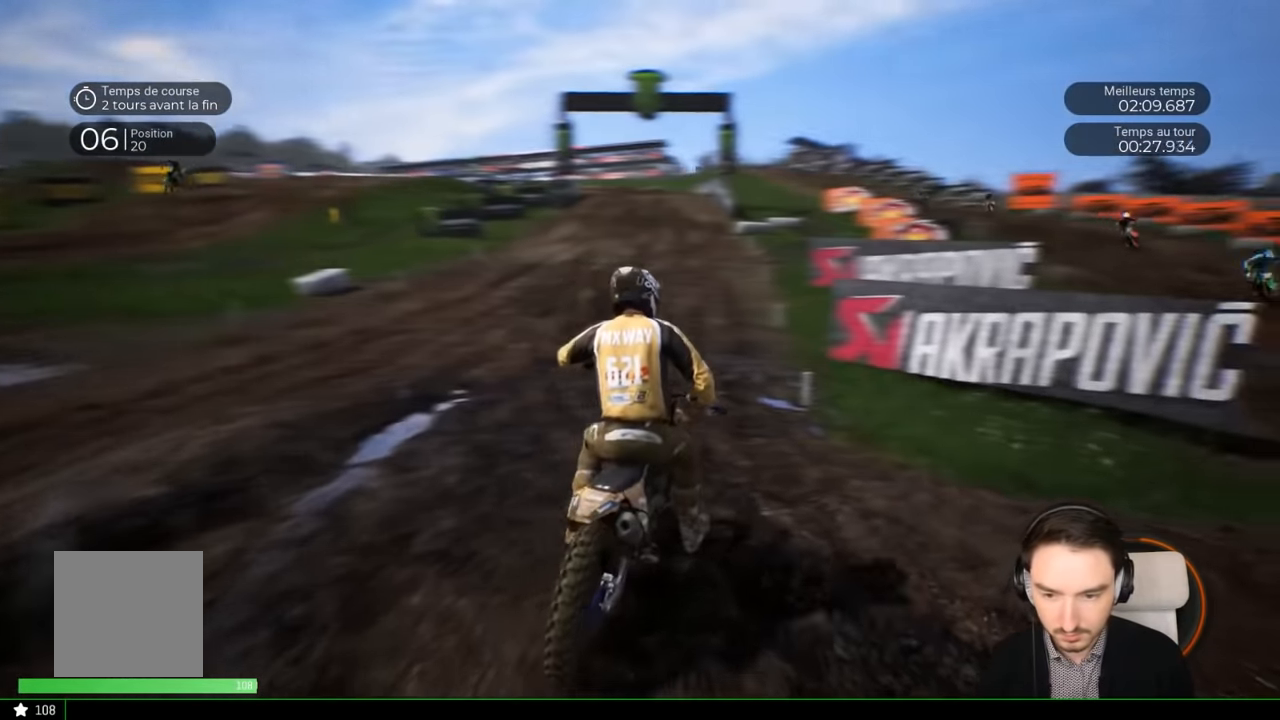
{"dt_ms": 500, "buttons": ["R2"], "left_stick": "center", "right_stick": "center", "events": [[166, "left_stick", "left"], [433, "left_stick", "center"]]}
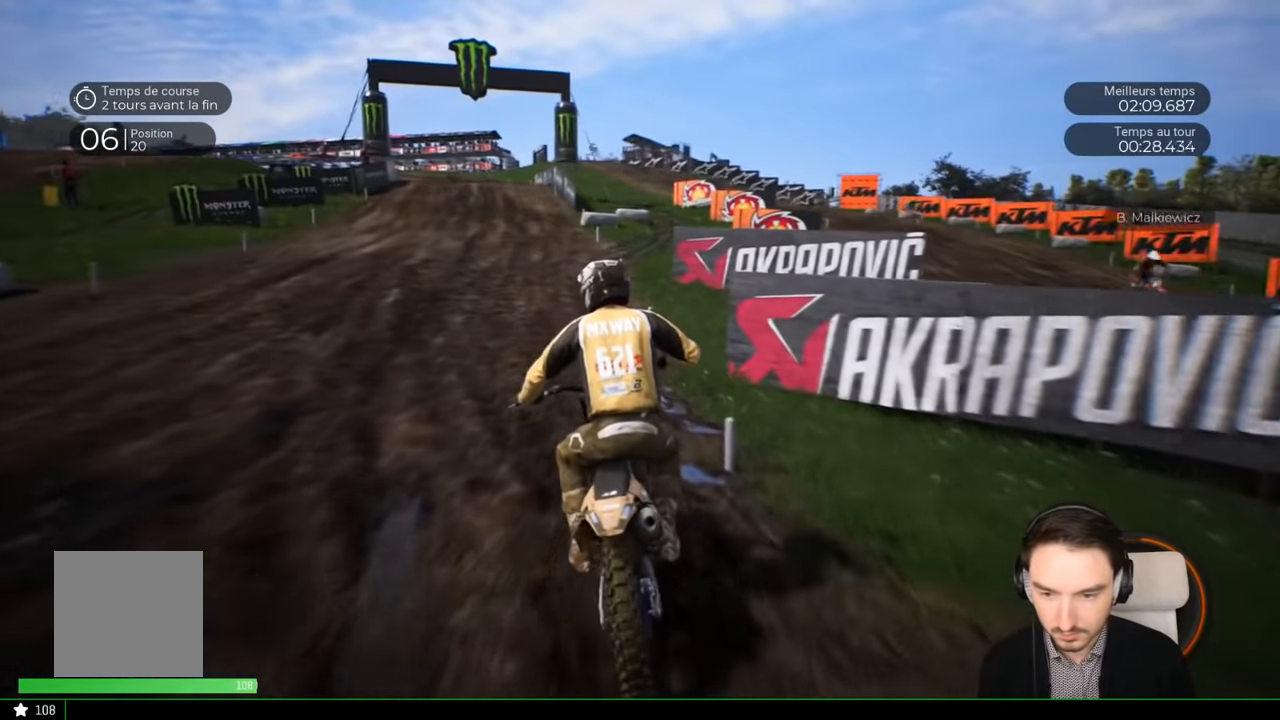
{"dt_ms": 500, "buttons": ["R2"], "left_stick": "left", "right_stick": "center", "events": [[16, "left_stick", "left"], [183, "left_stick", "center"], [466, "left_stick", "left"]]}
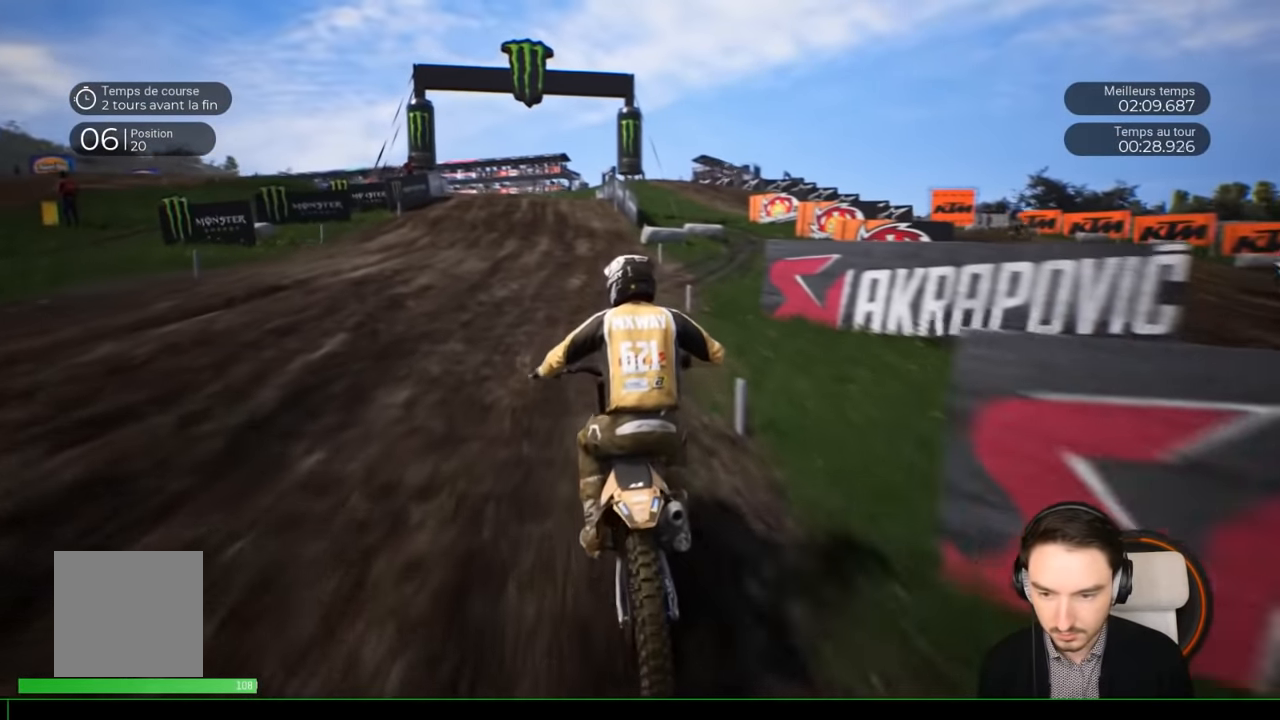
{"dt_ms": 500, "buttons": ["R2"], "left_stick": "center", "right_stick": "center", "events": [[216, "left_stick", "center"], [316, "left_stick", "left"], [483, "left_stick", "center"]]}
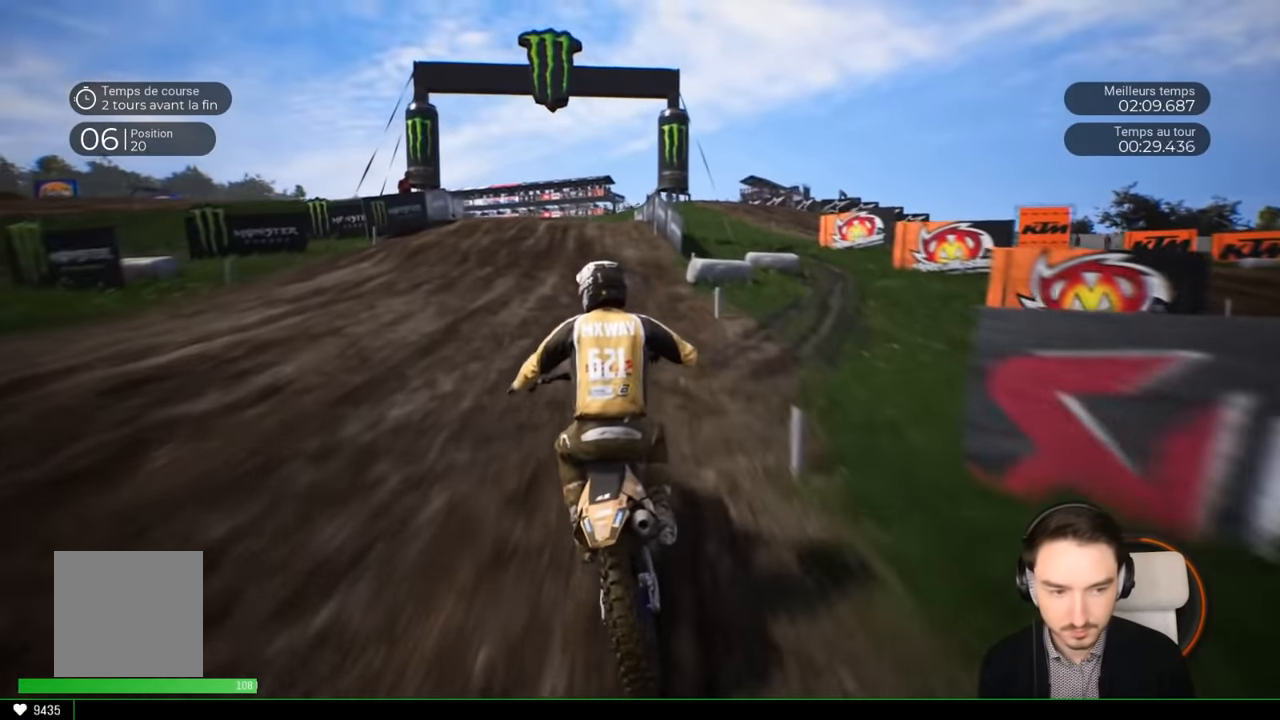
{"dt_ms": 500, "buttons": ["R2"], "left_stick": "left", "right_stick": "center", "events": [[66, "left_stick", "left"], [250, "left_stick", "center"], [383, "left_stick", "left"]]}
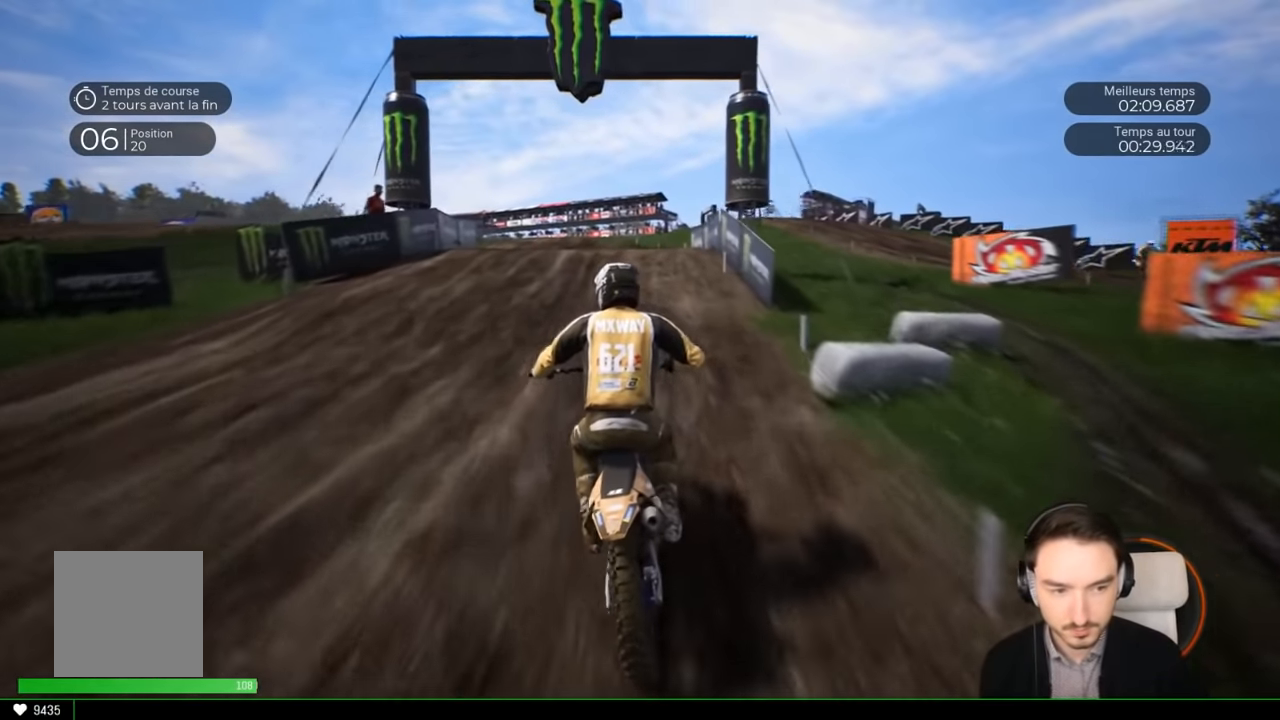
{"dt_ms": 500, "buttons": ["R2"], "left_stick": "left", "right_stick": "center", "events": [[83, "left_stick", "center"], [150, "left_stick", "left"]]}
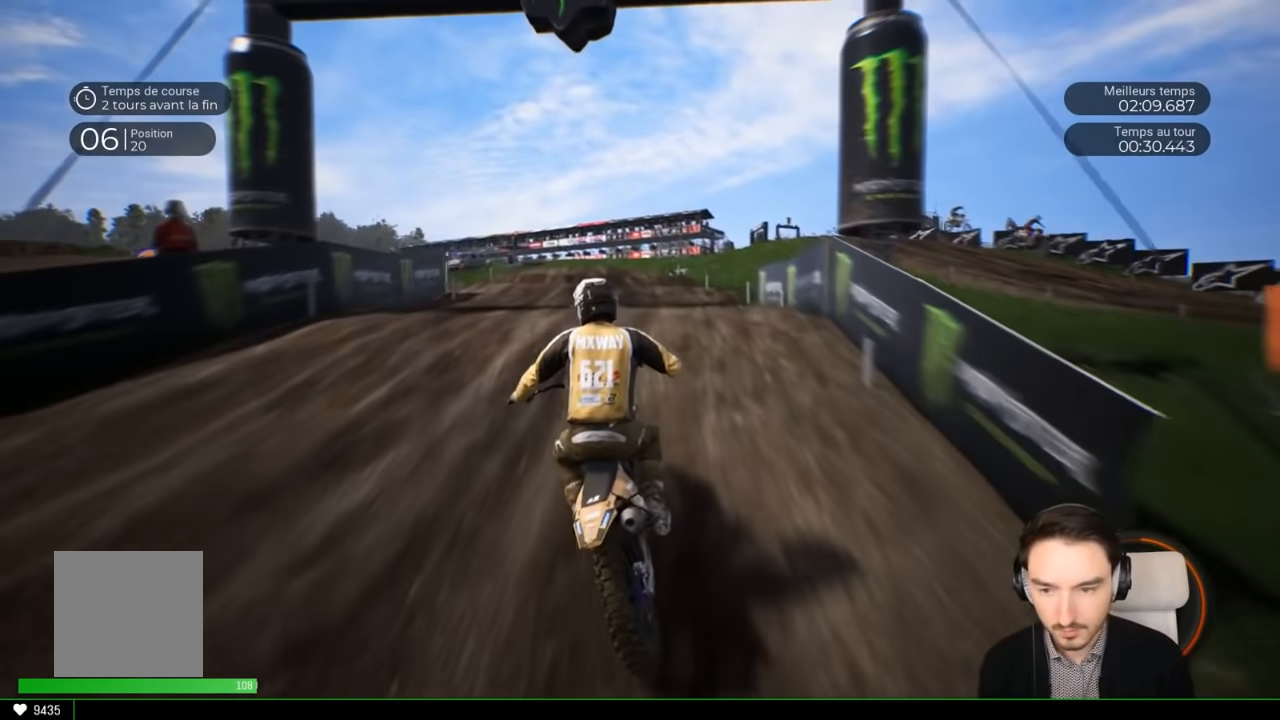
{"dt_ms": 1000, "buttons": [], "left_stick": "center", "right_stick": "center"}
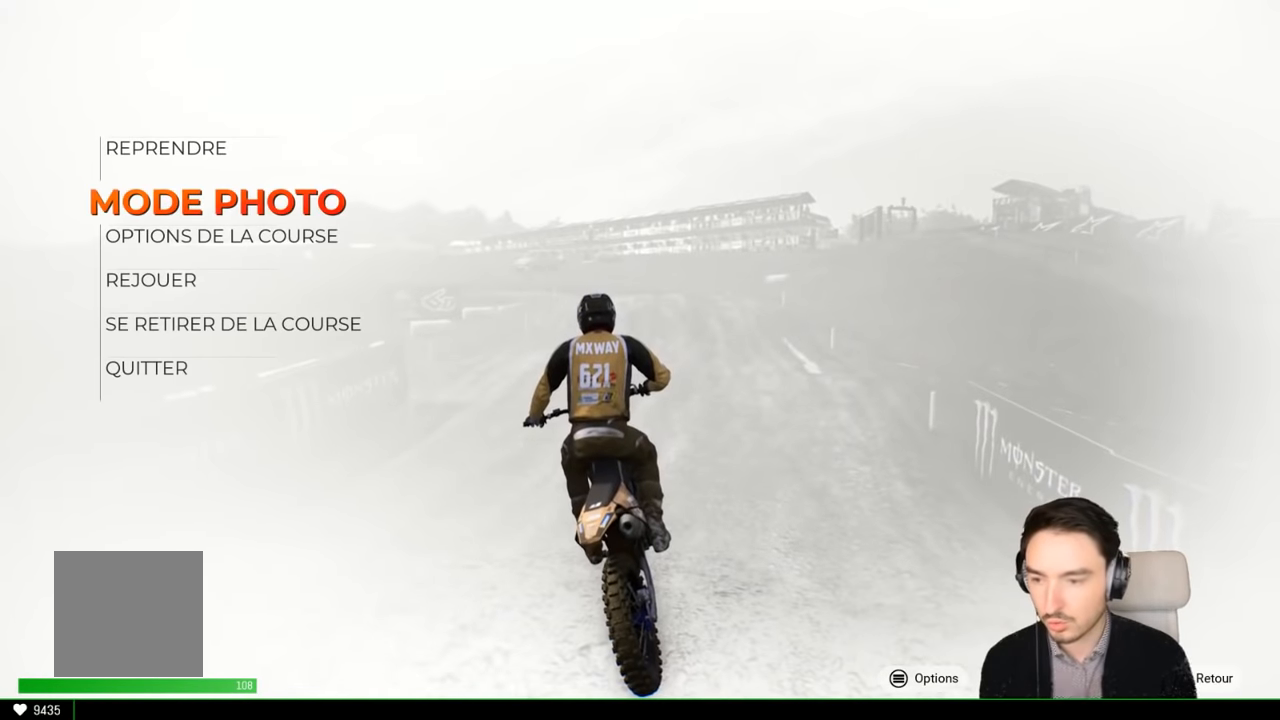
{"dt_ms": 500, "buttons": [], "left_stick": "center", "right_stick": "center", "events": [[150, "left_stick", "down"], [250, "left_stick", "center"]]}